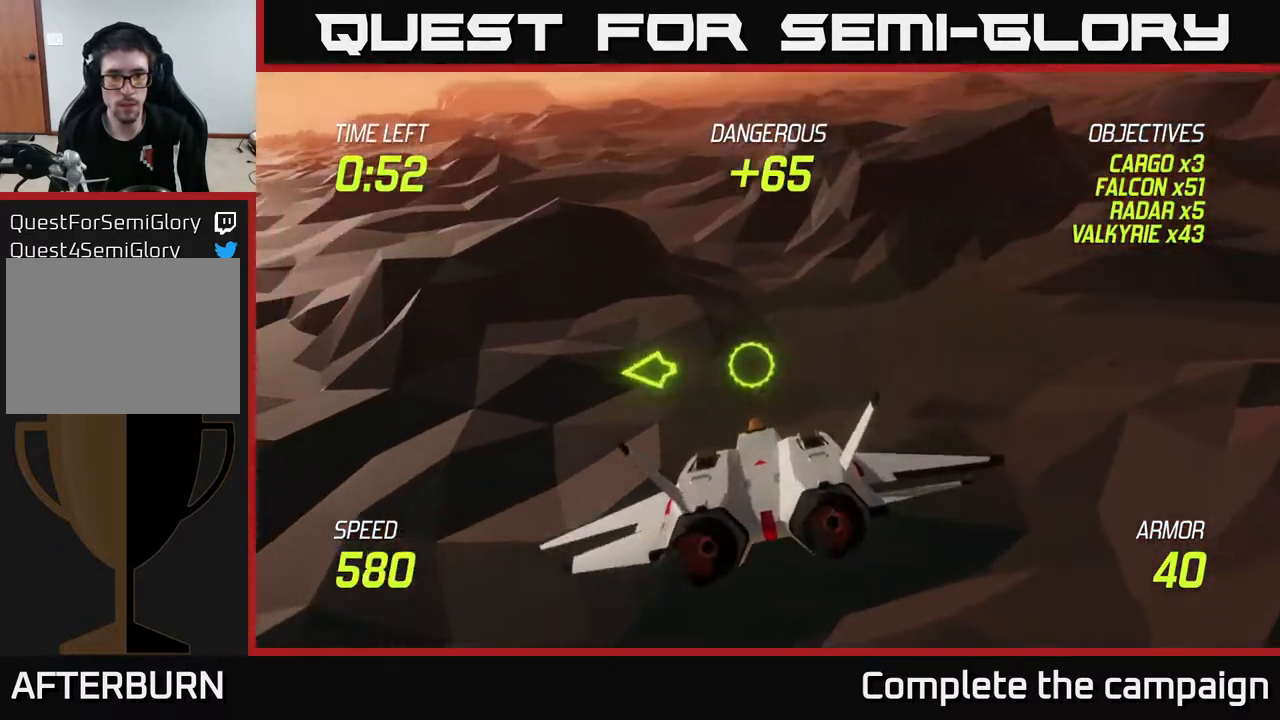
Gameplay with a controller (Xbox layout); each line is a JSON object with the inputs held at the frame after it. "events" lists button and stick changes between this image and that frame as [ms after this image, input, new state], when the widget could be followed in between.
{"buttons": [], "left_stick": "up-right", "right_stick": "center", "events": []}
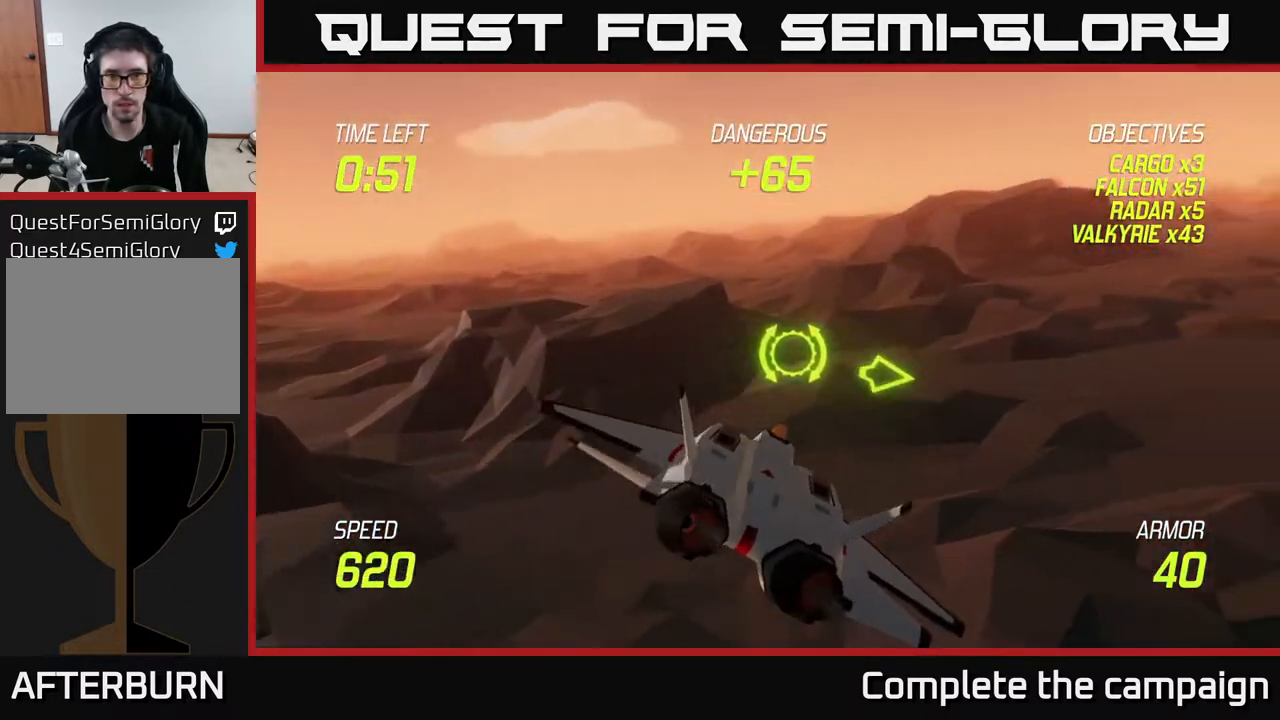
{"buttons": ["L2"], "left_stick": "up-right", "right_stick": "center", "events": [[200, "L2", "down"]]}
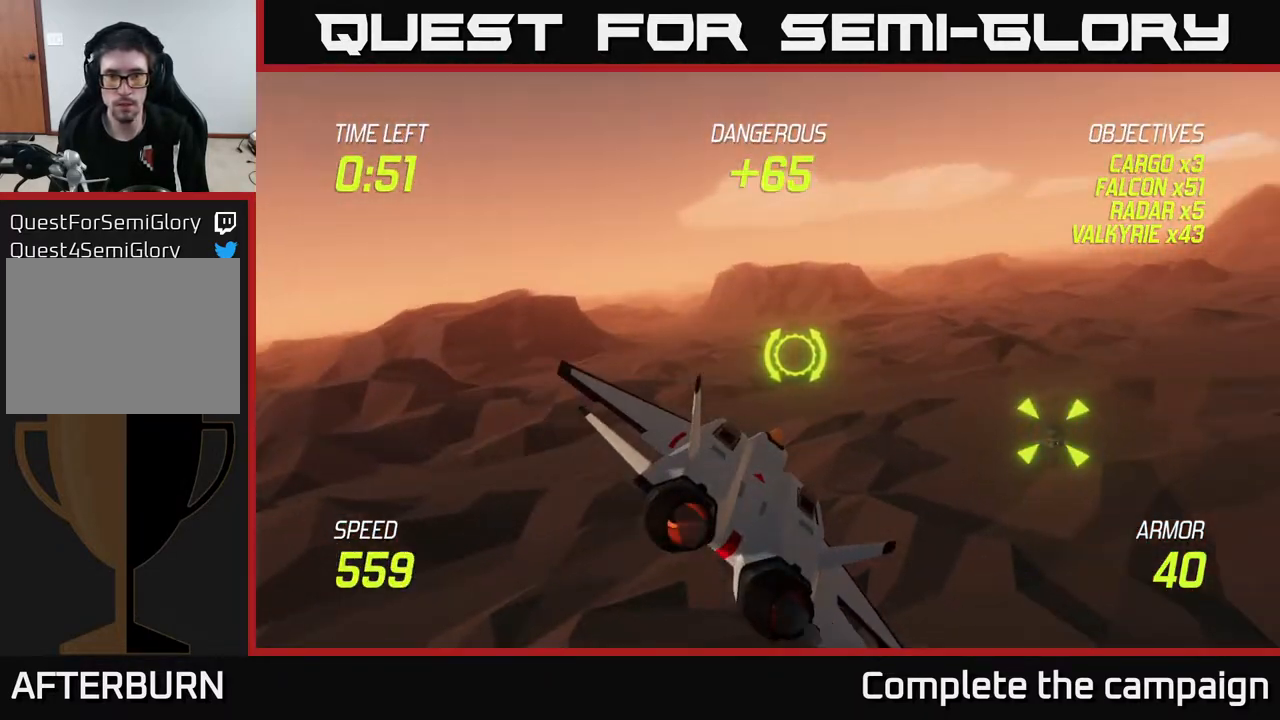
{"buttons": ["R2"], "left_stick": "center", "right_stick": "center", "events": [[100, "left_stick", "center"], [167, "left_stick", "down-right"], [233, "L2", "up"], [250, "R2", "down"], [333, "R2", "up"], [450, "R2", "down"], [483, "left_stick", "center"]]}
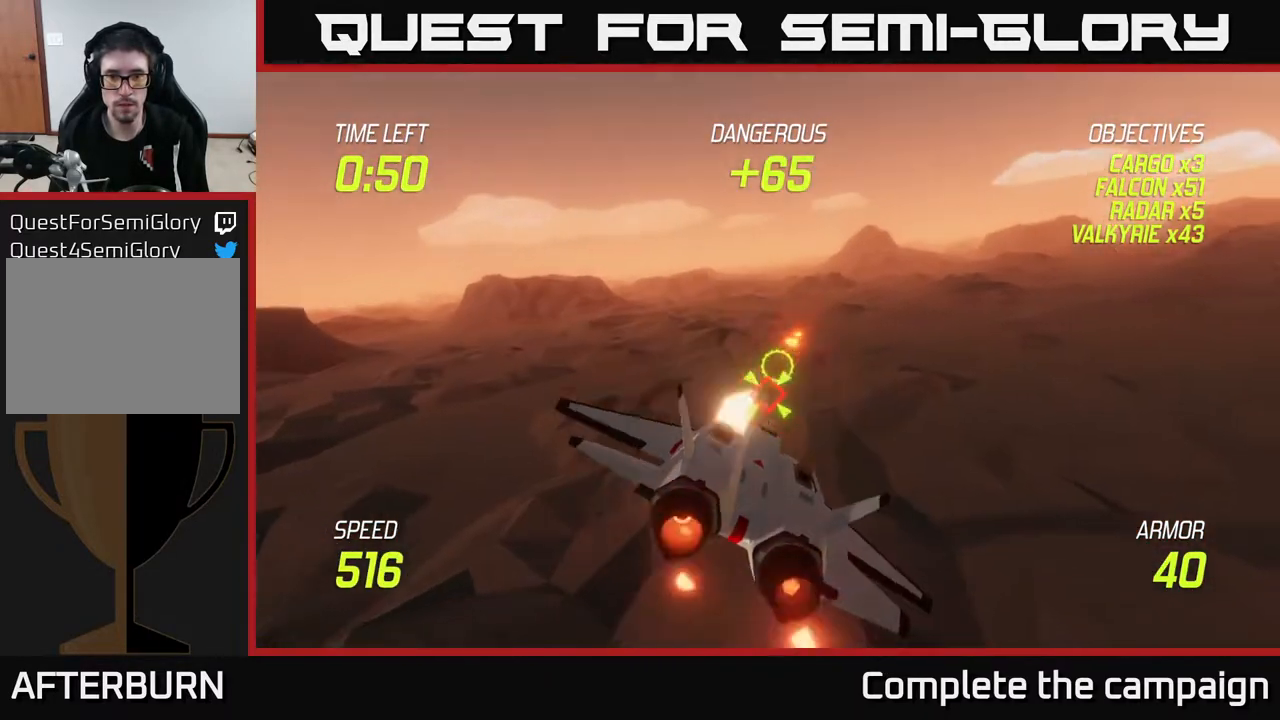
{"buttons": [], "left_stick": "center", "right_stick": "center", "events": [[50, "R2", "up"], [150, "R2", "down"], [300, "R2", "up"], [383, "R2", "down"], [500, "R2", "up"]]}
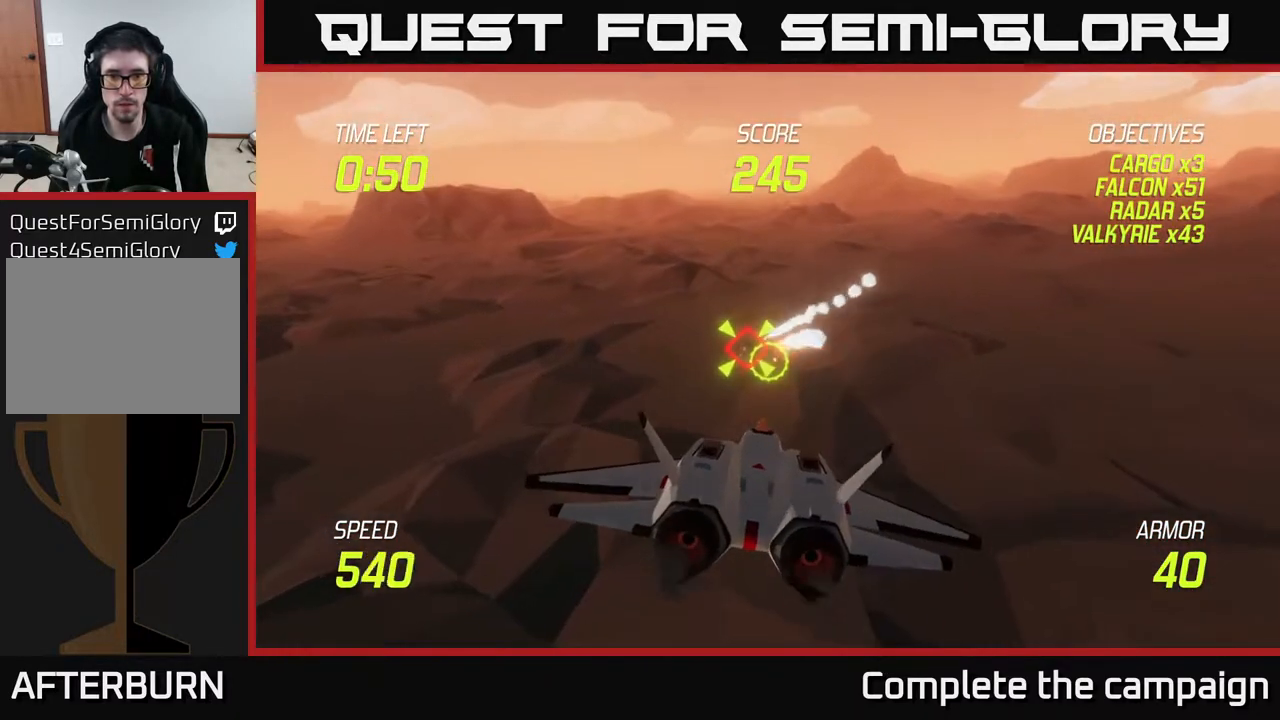
{"buttons": [], "left_stick": "left", "right_stick": "center", "events": [[100, "R2", "down"], [250, "R2", "up"], [317, "R2", "down"], [467, "left_stick", "left"], [483, "R2", "up"]]}
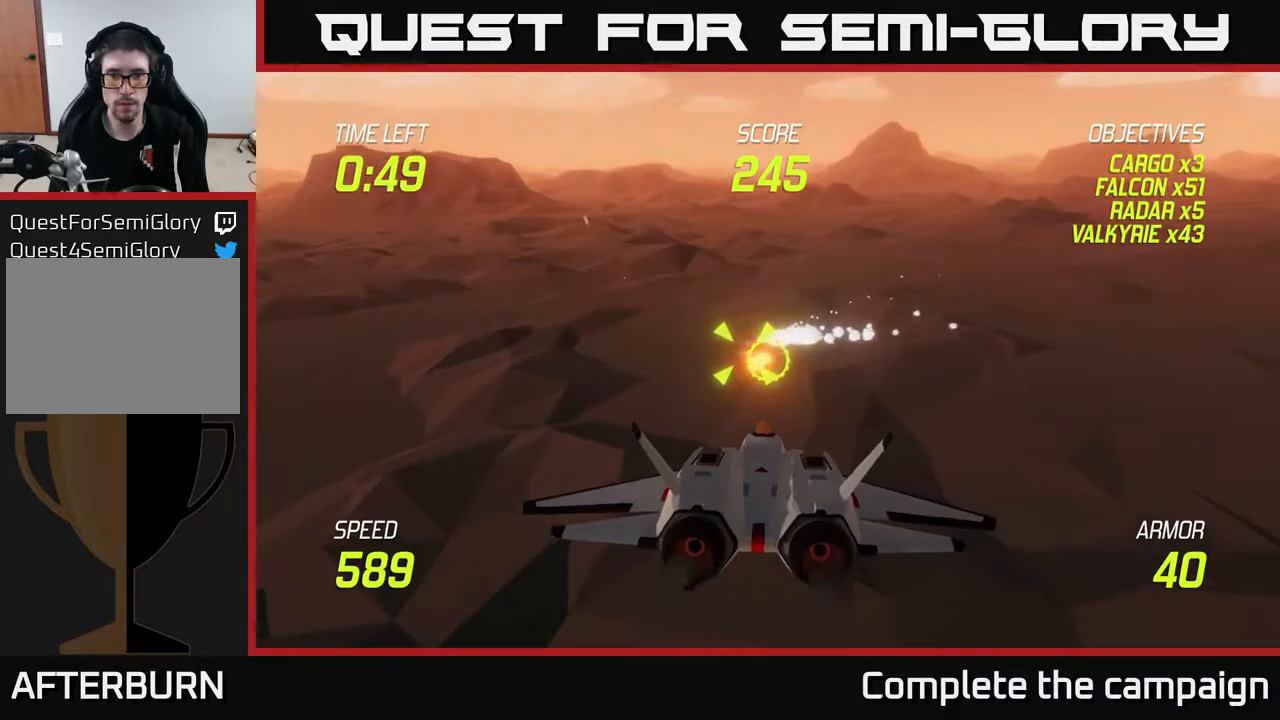
{"buttons": [], "left_stick": "up-left", "right_stick": "center", "events": [[150, "L2", "down"], [167, "left_stick", "up-left"], [267, "L2", "up"]]}
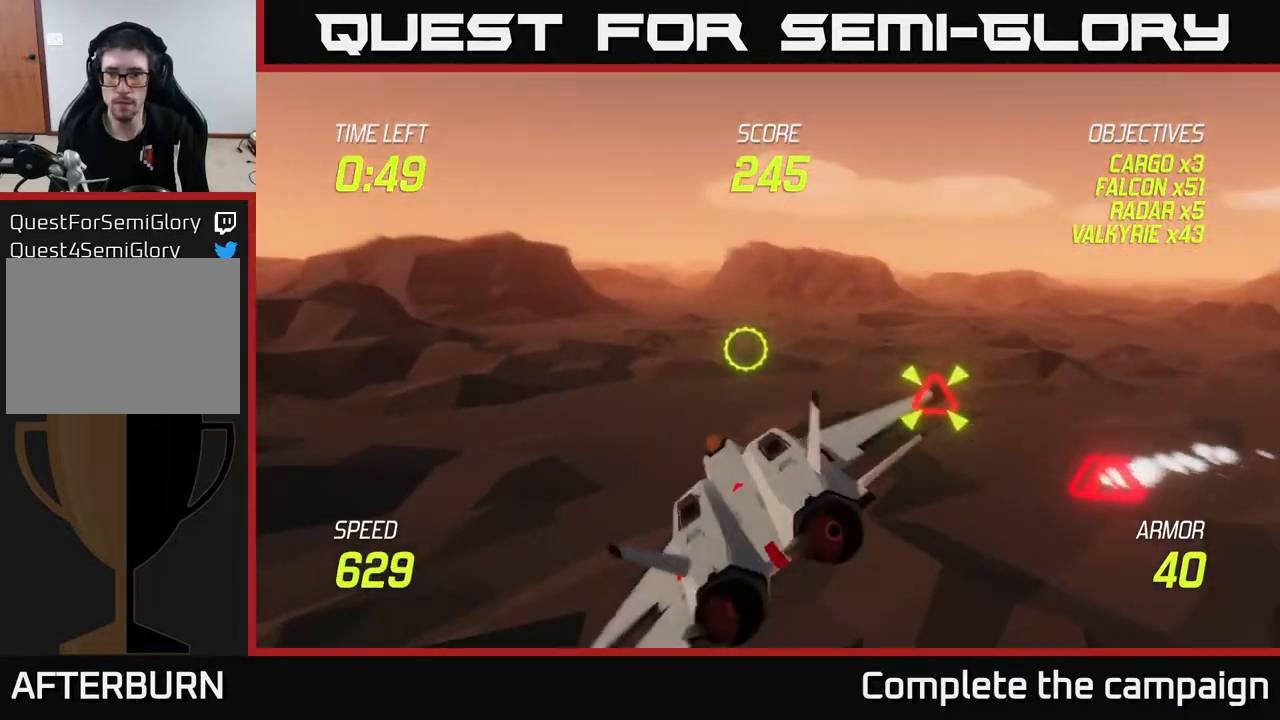
{"buttons": ["R2"], "left_stick": "down-left", "right_stick": "center", "events": [[33, "left_stick", "up-right"], [100, "left_stick", "down-right"], [267, "R2", "down"], [333, "left_stick", "right"], [400, "R2", "up"], [483, "left_stick", "down-left"], [500, "R2", "down"]]}
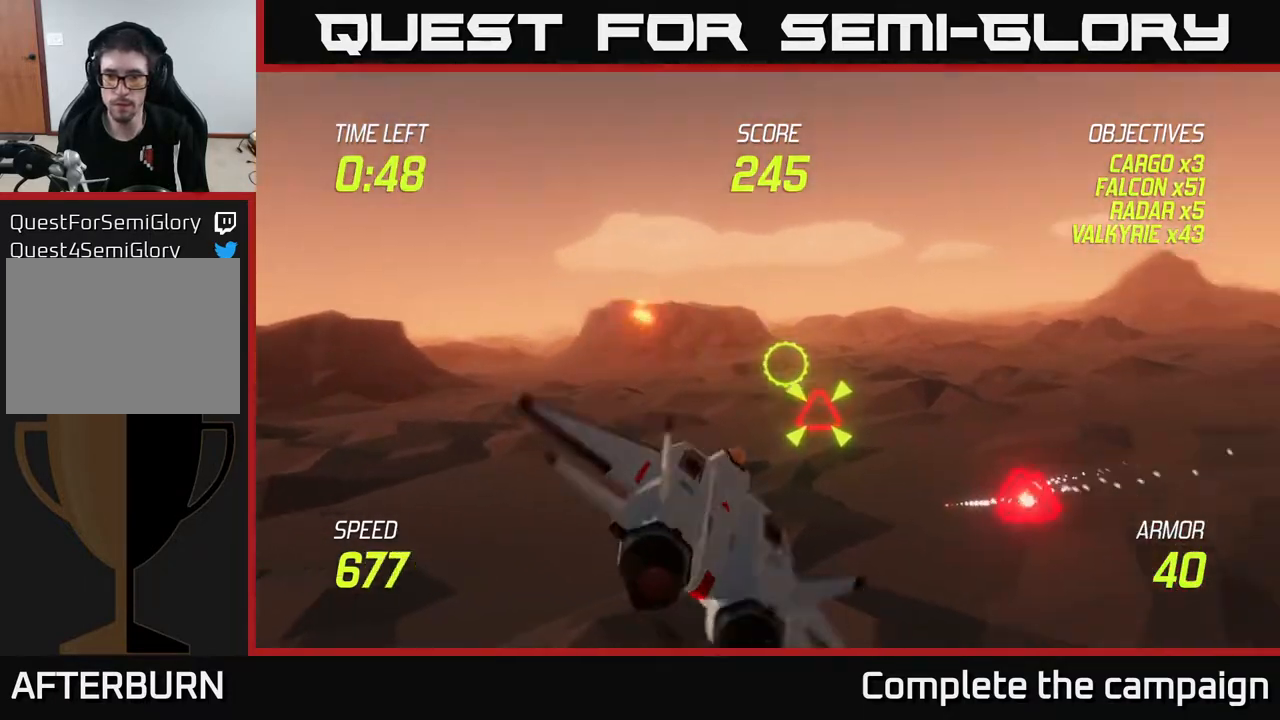
{"buttons": ["R2"], "left_stick": "down-right", "right_stick": "center", "events": [[83, "R2", "up"], [100, "left_stick", "center"], [167, "left_stick", "up-right"], [200, "R2", "down"], [333, "R2", "up"], [333, "left_stick", "center"], [383, "left_stick", "down"], [400, "R2", "down"], [467, "left_stick", "down-right"]]}
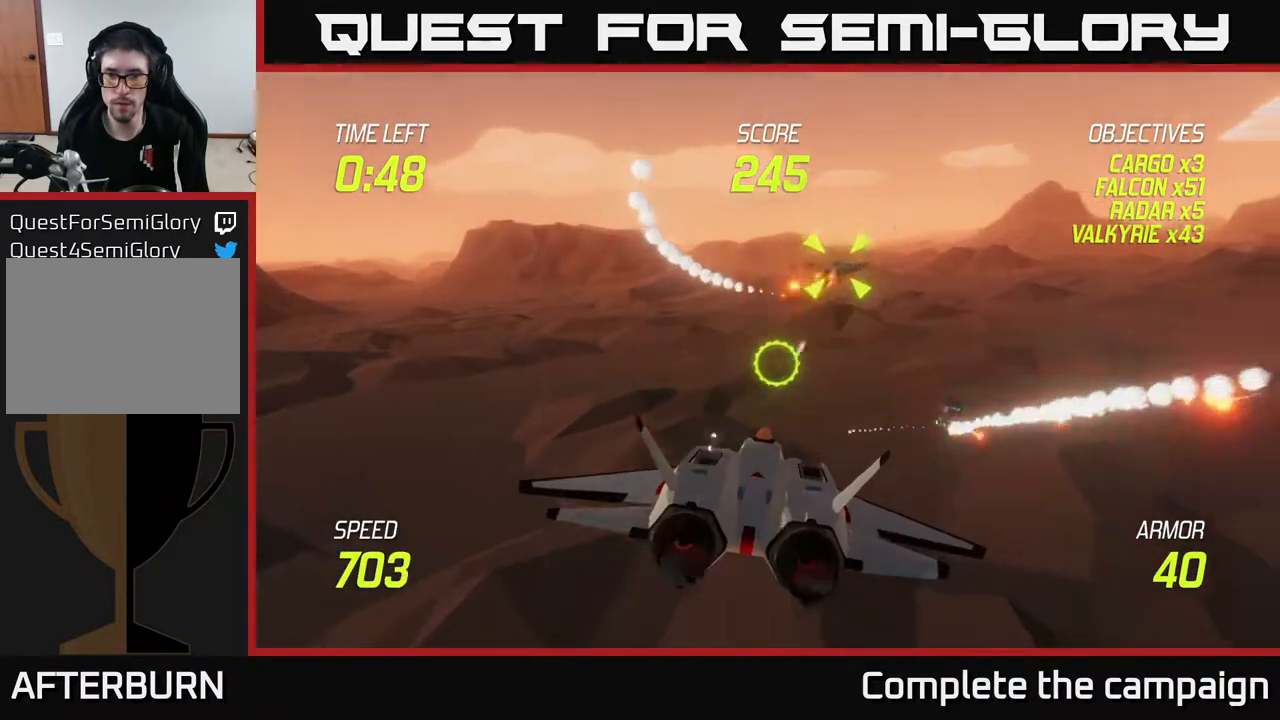
{"buttons": [], "left_stick": "up", "right_stick": "center", "events": [[17, "L2", "down"], [17, "R2", "up"], [167, "L2", "up"], [233, "L2", "down"], [333, "left_stick", "up"], [350, "L2", "up"]]}
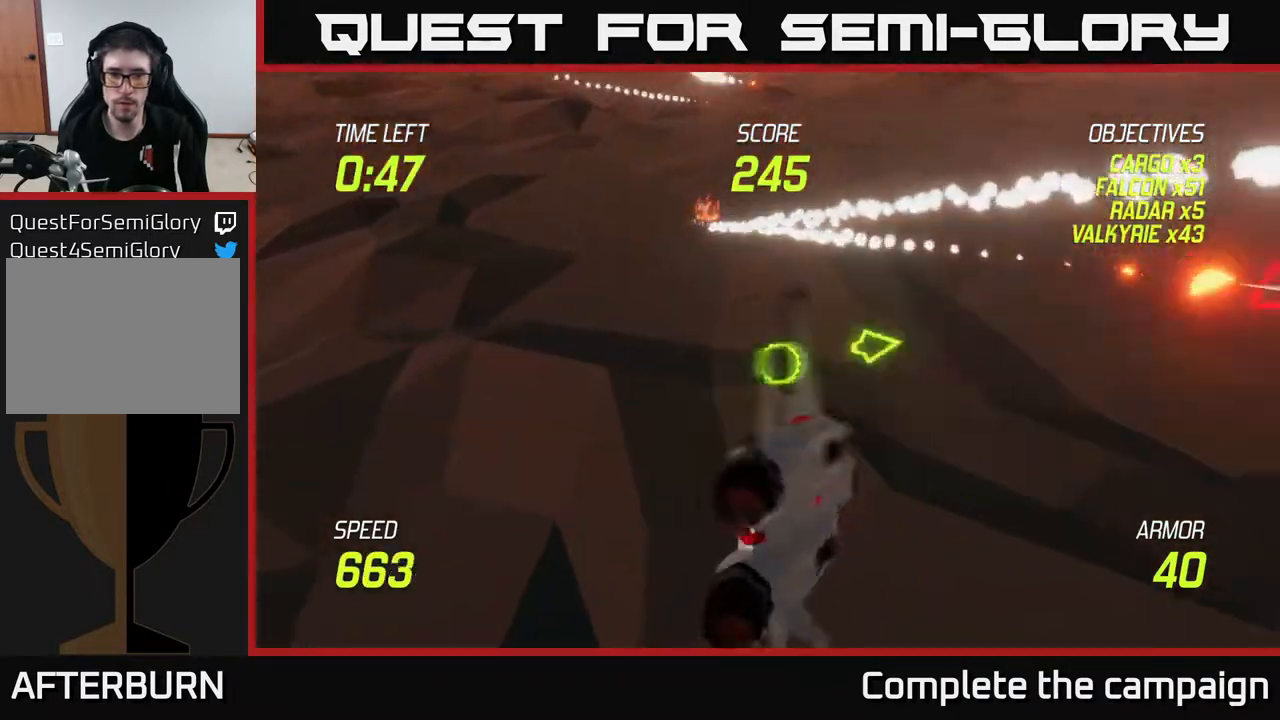
{"buttons": ["R2"], "left_stick": "center", "right_stick": "center", "events": [[217, "R2", "down"], [217, "left_stick", "center"], [367, "R2", "up"], [400, "R2", "down"]]}
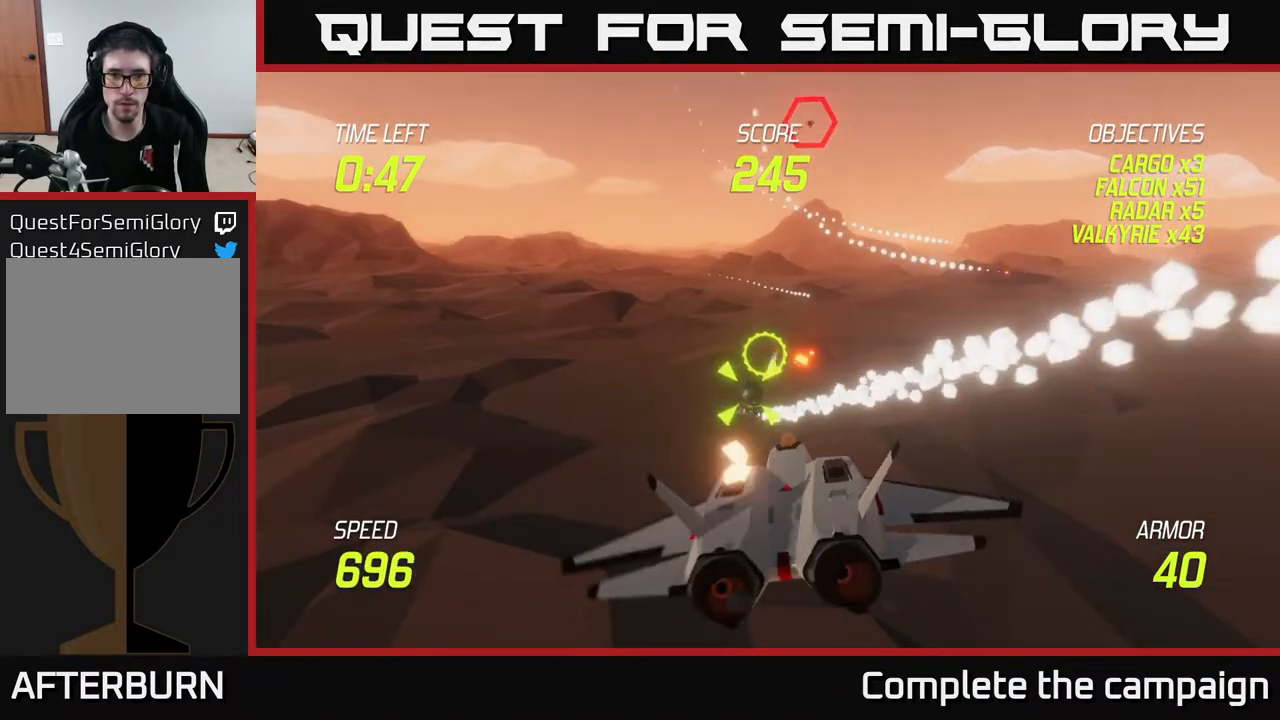
{"buttons": [], "left_stick": "center", "right_stick": "center", "events": [[83, "R2", "up"], [150, "R2", "down"], [267, "R2", "up"], [367, "R2", "down"], [500, "R2", "up"]]}
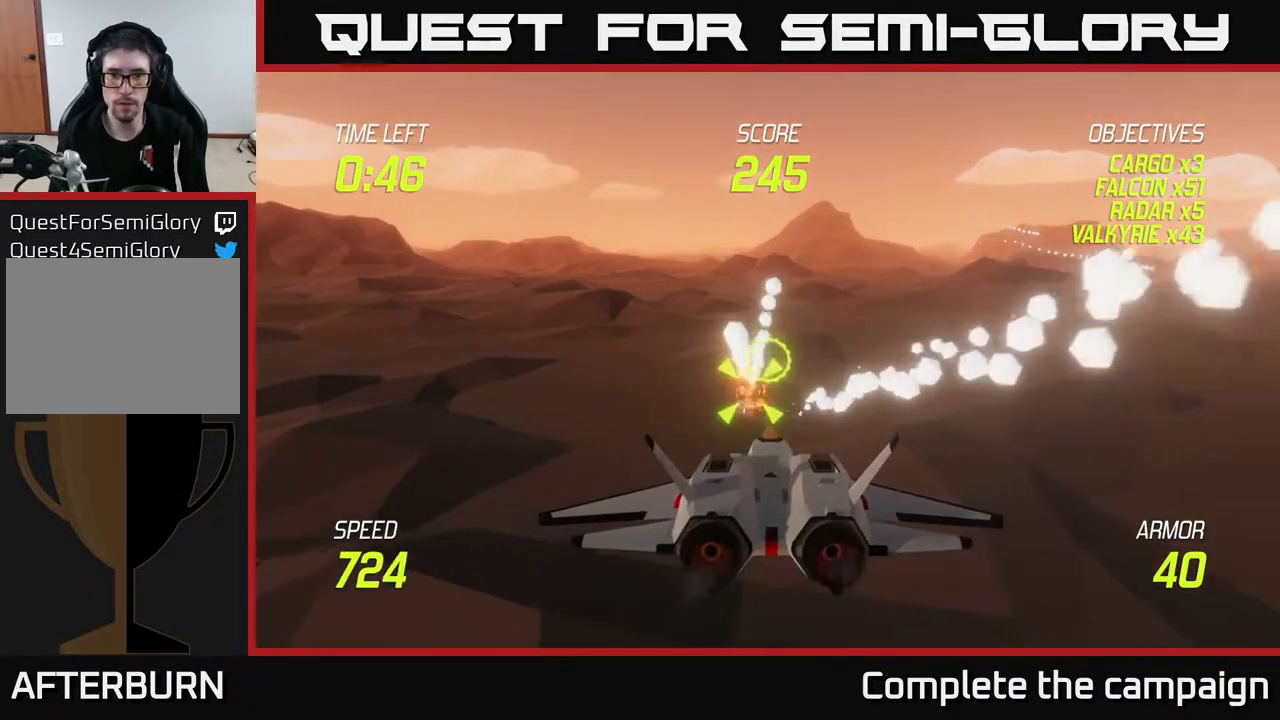
{"buttons": [], "left_stick": "up-right", "right_stick": "center", "events": [[67, "R2", "down"], [200, "R2", "up"], [217, "left_stick", "up-right"], [283, "R2", "down"], [367, "R2", "up"]]}
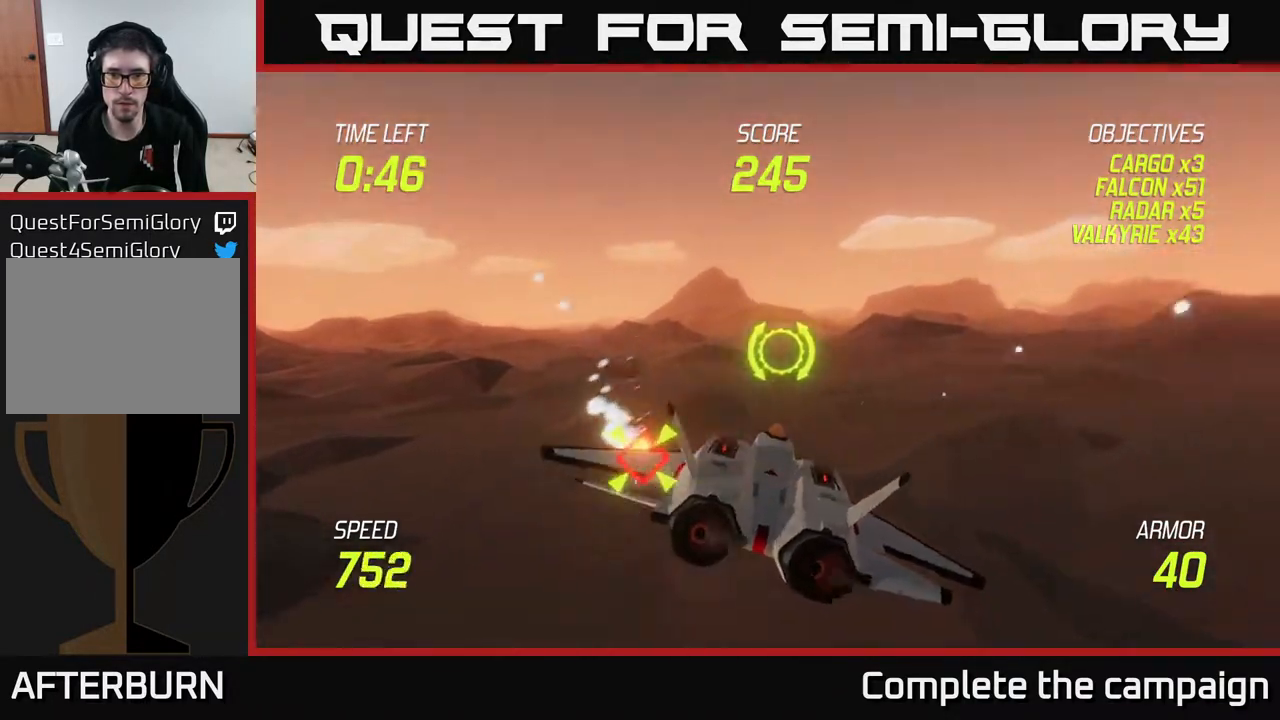
{"buttons": ["L2"], "left_stick": "up-right", "right_stick": "center", "events": [[217, "L2", "down"], [317, "L2", "up"], [417, "L2", "down"]]}
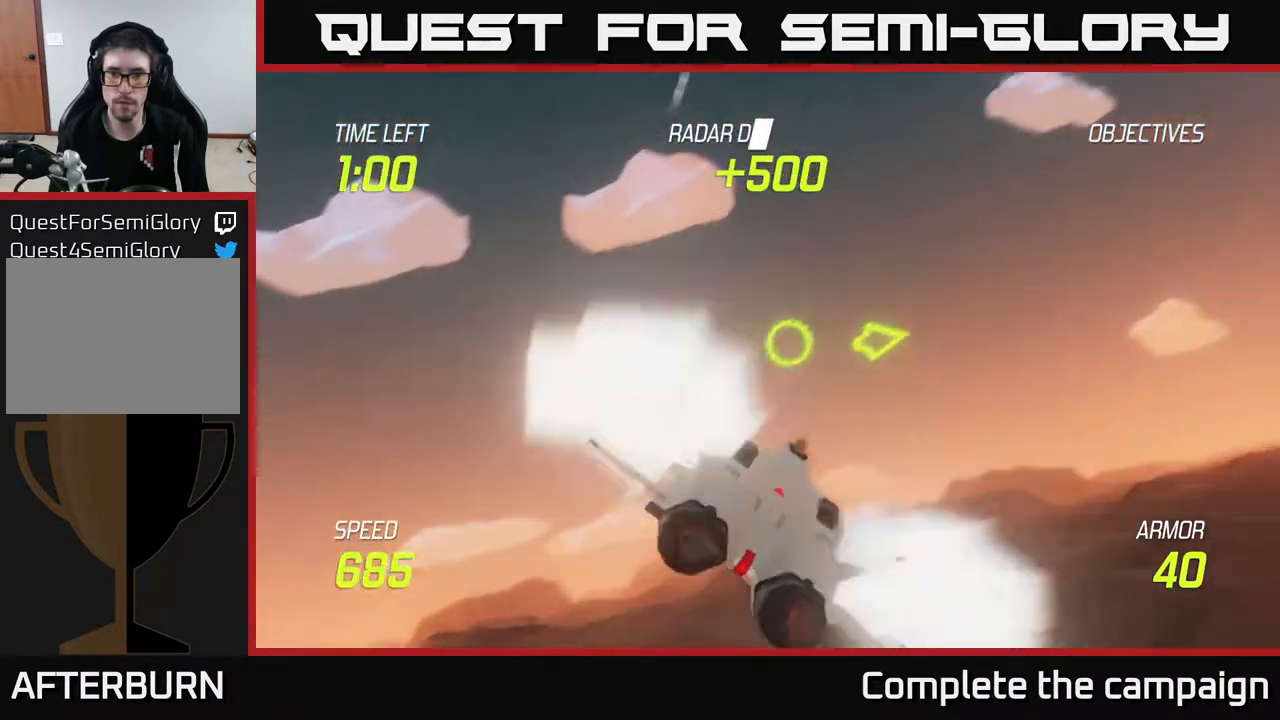
{"buttons": [], "left_stick": "right", "right_stick": "center", "events": [[67, "L2", "up"], [67, "left_stick", "right"]]}
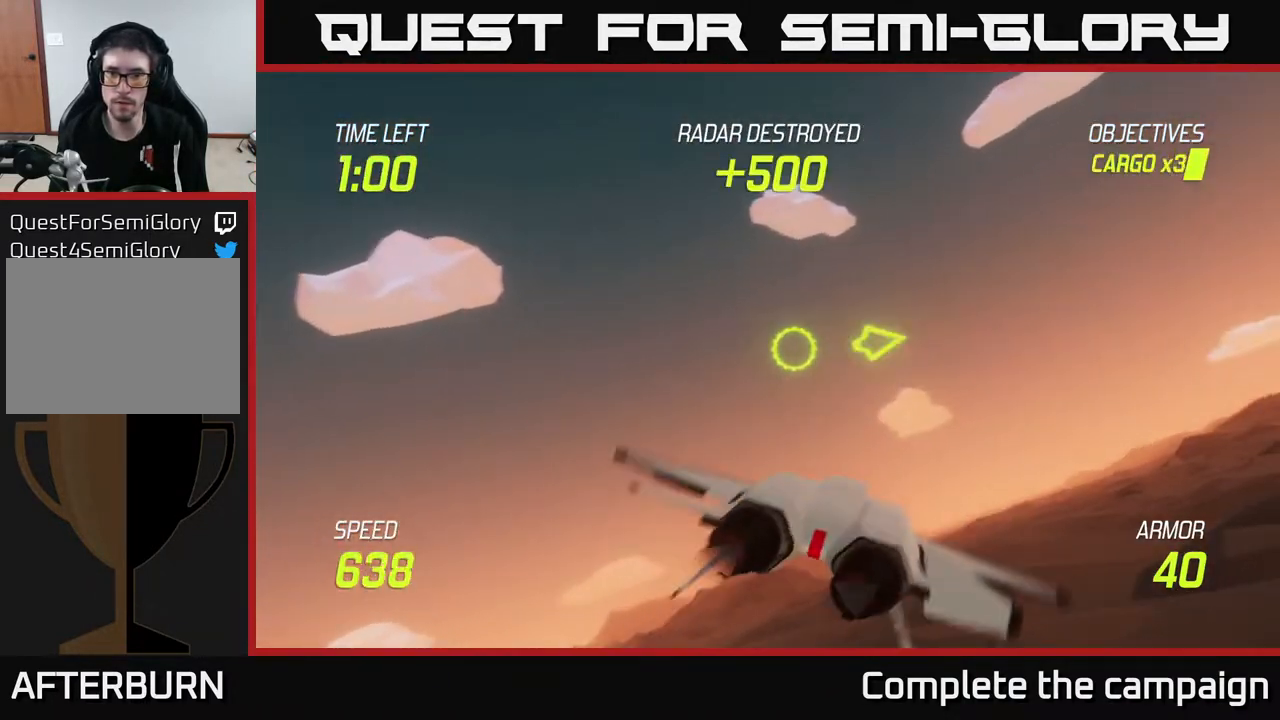
{"buttons": ["L2"], "left_stick": "right", "right_stick": "center", "events": [[417, "L2", "down"]]}
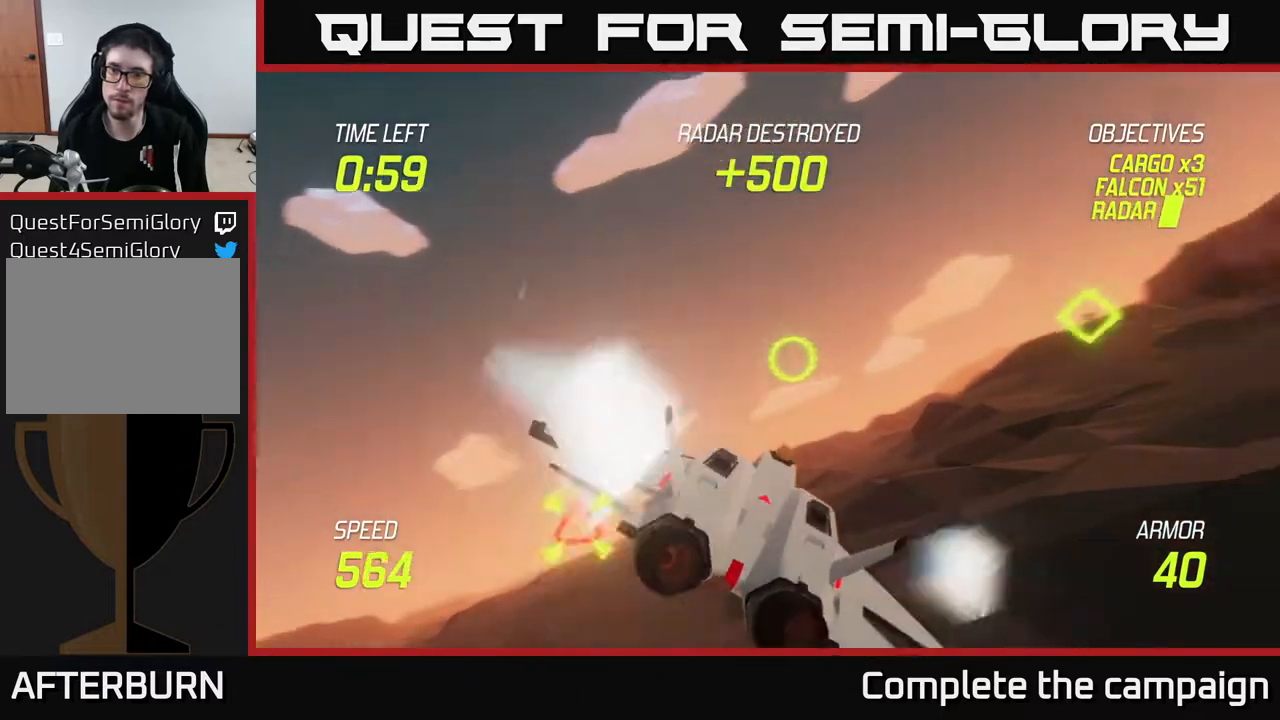
{"buttons": ["L2"], "left_stick": "down-left", "right_stick": "center", "events": [[350, "left_stick", "down-right"], [500, "left_stick", "down-left"]]}
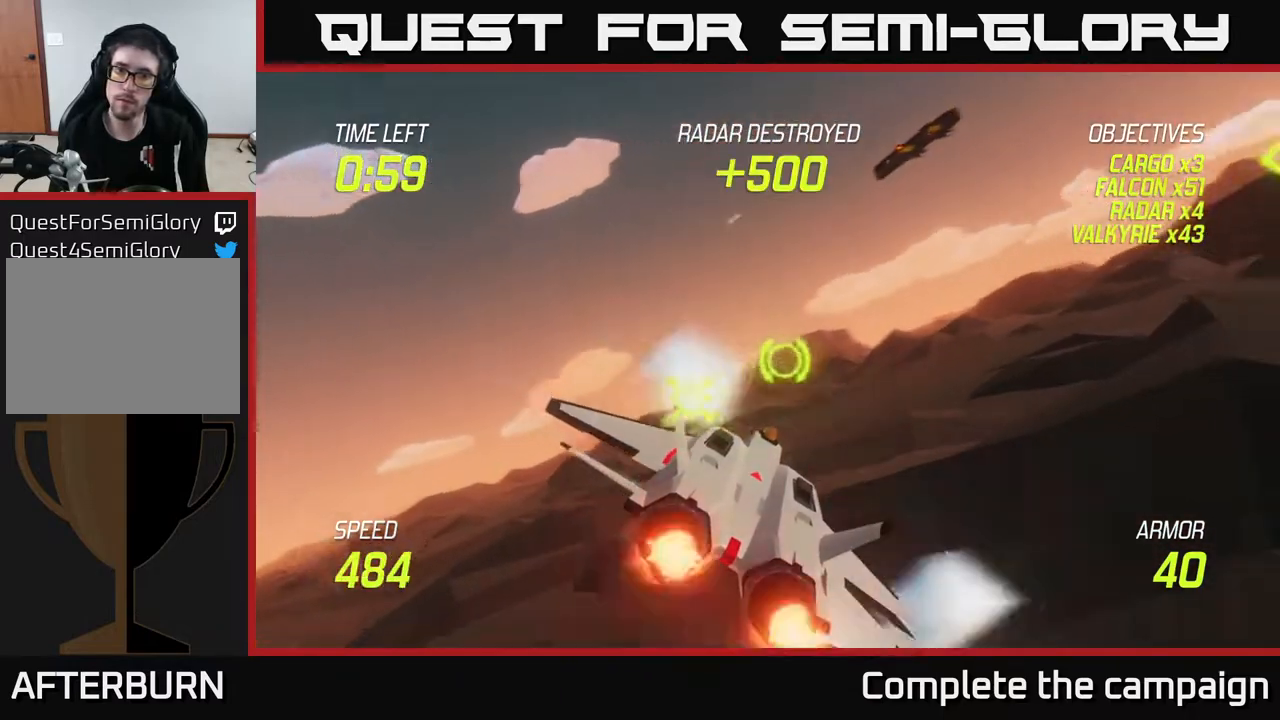
{"buttons": ["L2"], "left_stick": "up-right", "right_stick": "center", "events": [[133, "left_stick", "right"], [267, "left_stick", "up-right"], [283, "L2", "up"], [450, "L2", "down"]]}
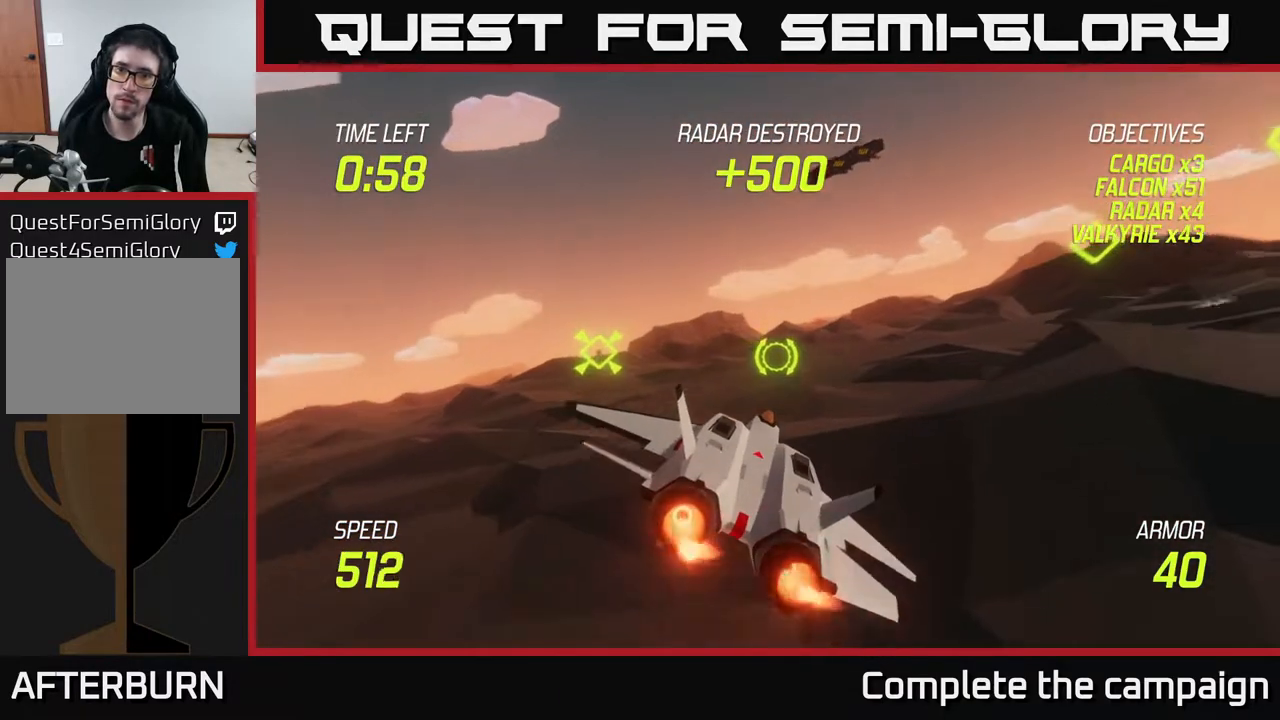
{"buttons": ["L2"], "left_stick": "up-right", "right_stick": "center", "events": [[83, "left_stick", "right"], [500, "left_stick", "up-right"]]}
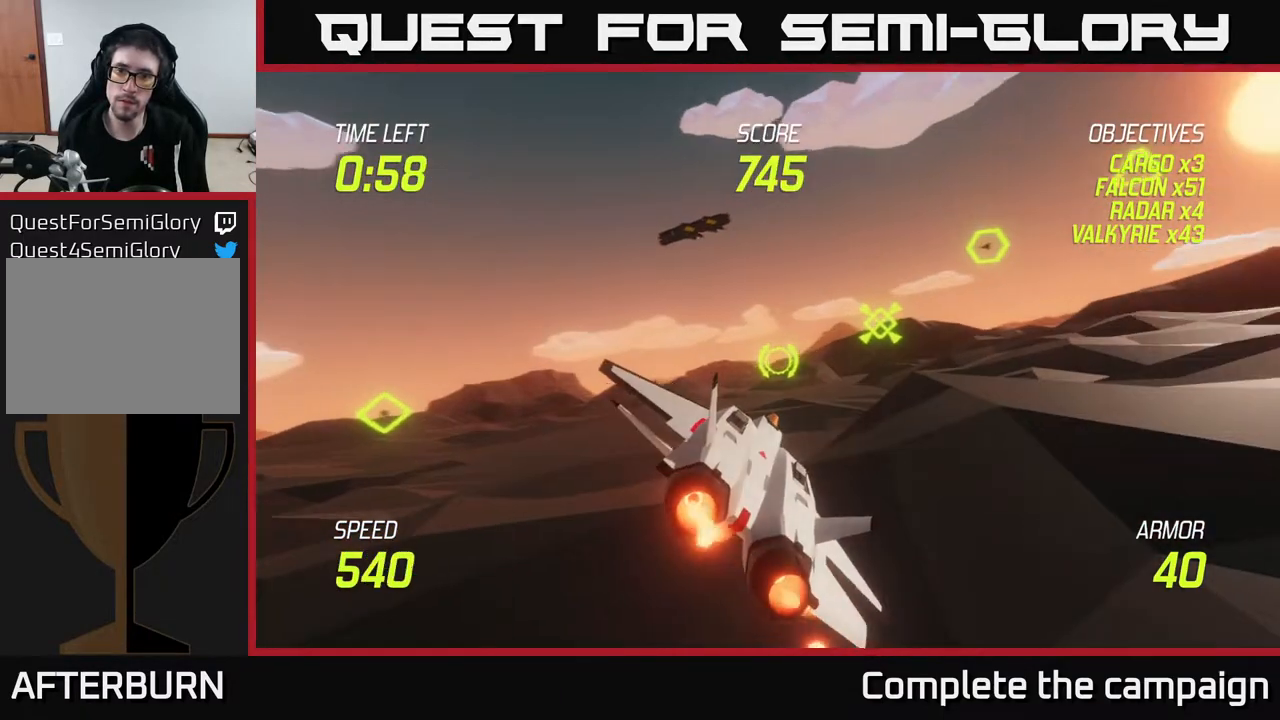
{"buttons": [], "left_stick": "up-right", "right_stick": "center", "events": [[100, "L2", "up"], [367, "R2", "down"], [467, "R2", "up"]]}
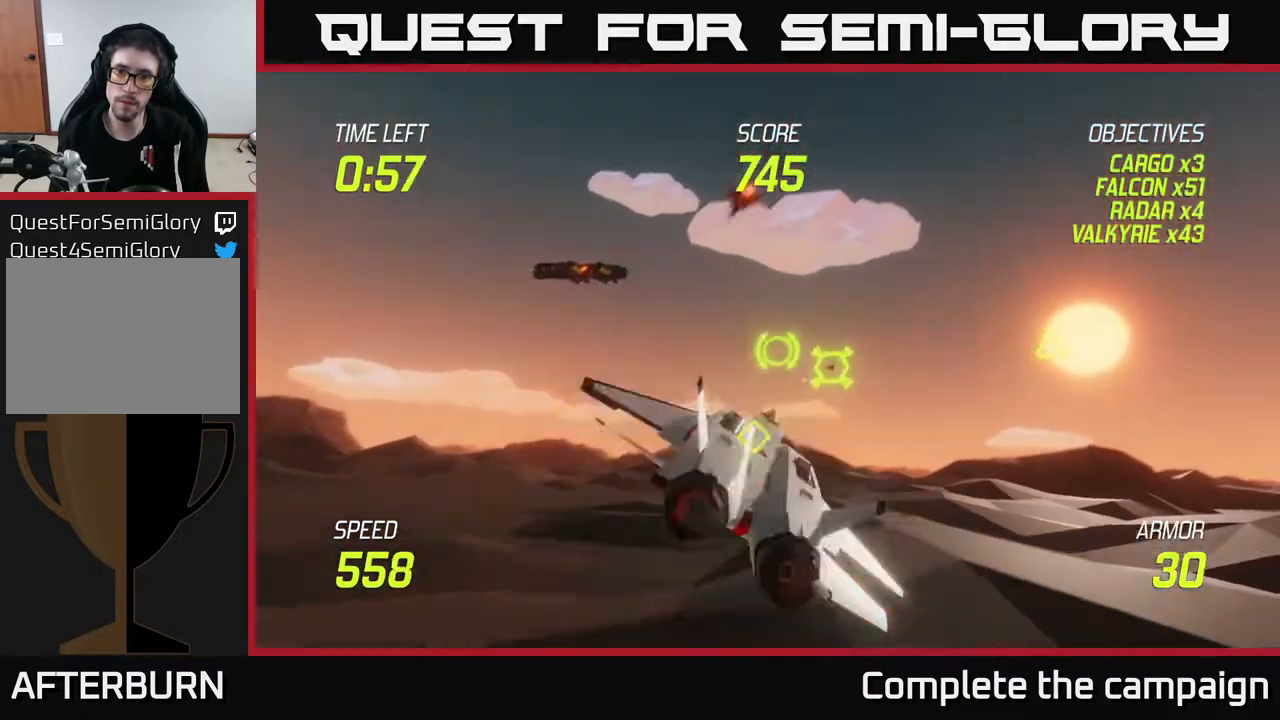
{"buttons": ["R2"], "left_stick": "down-left", "right_stick": "center", "events": [[33, "left_stick", "center"], [50, "R2", "down"], [83, "left_stick", "left"], [183, "R2", "up"], [217, "left_stick", "center"], [267, "R2", "down"], [400, "R2", "up"], [400, "left_stick", "down-left"], [467, "R2", "down"]]}
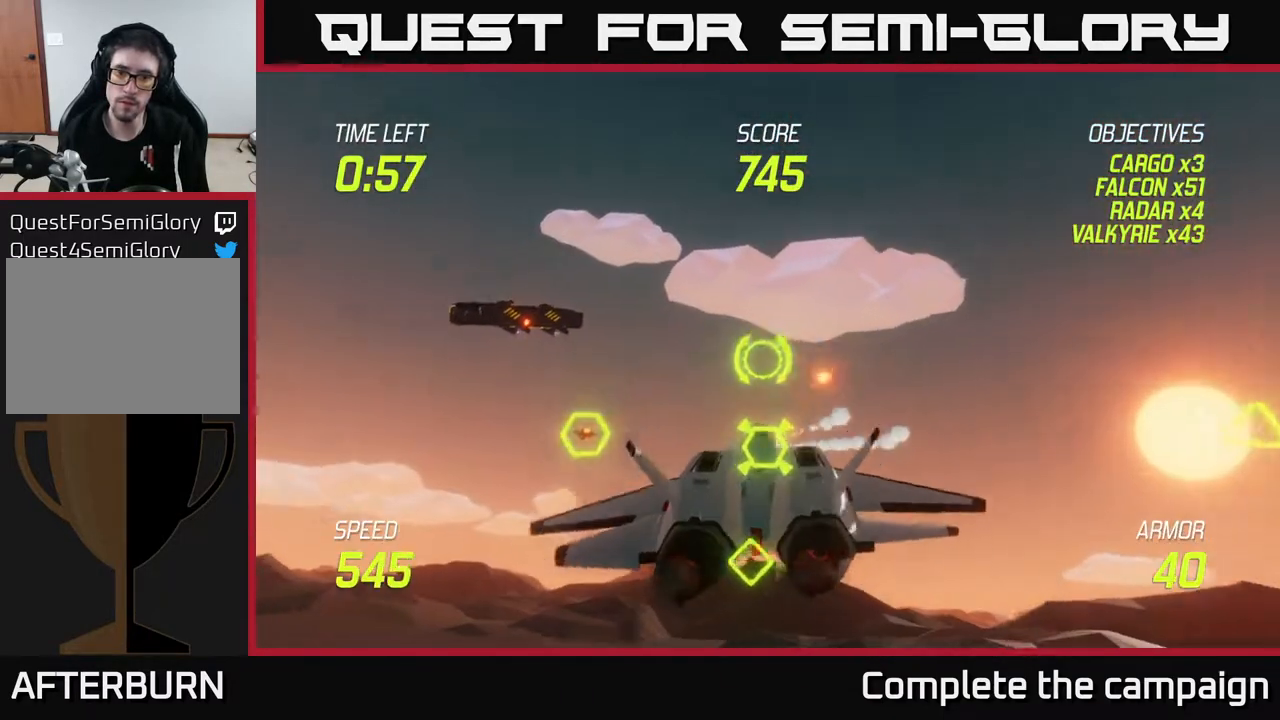
{"buttons": ["L2"], "left_stick": "center", "right_stick": "center", "events": [[17, "left_stick", "center"], [100, "R2", "up"], [133, "left_stick", "left"], [200, "R2", "down"], [300, "R2", "up"], [383, "R2", "down"], [450, "L2", "down"], [450, "left_stick", "center"], [500, "R2", "up"]]}
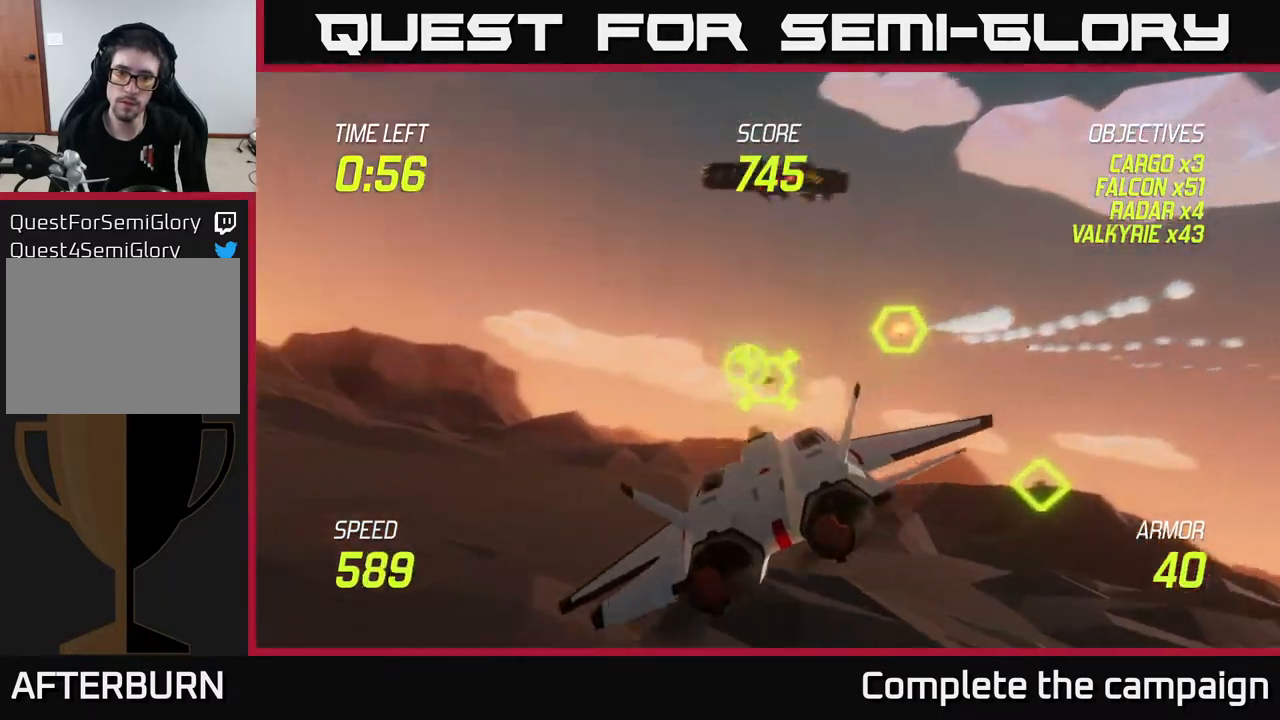
{"buttons": [], "left_stick": "left", "right_stick": "center", "events": [[17, "left_stick", "right"], [83, "L2", "up"], [167, "L2", "down"], [267, "L2", "up"], [400, "left_stick", "center"], [483, "left_stick", "left"]]}
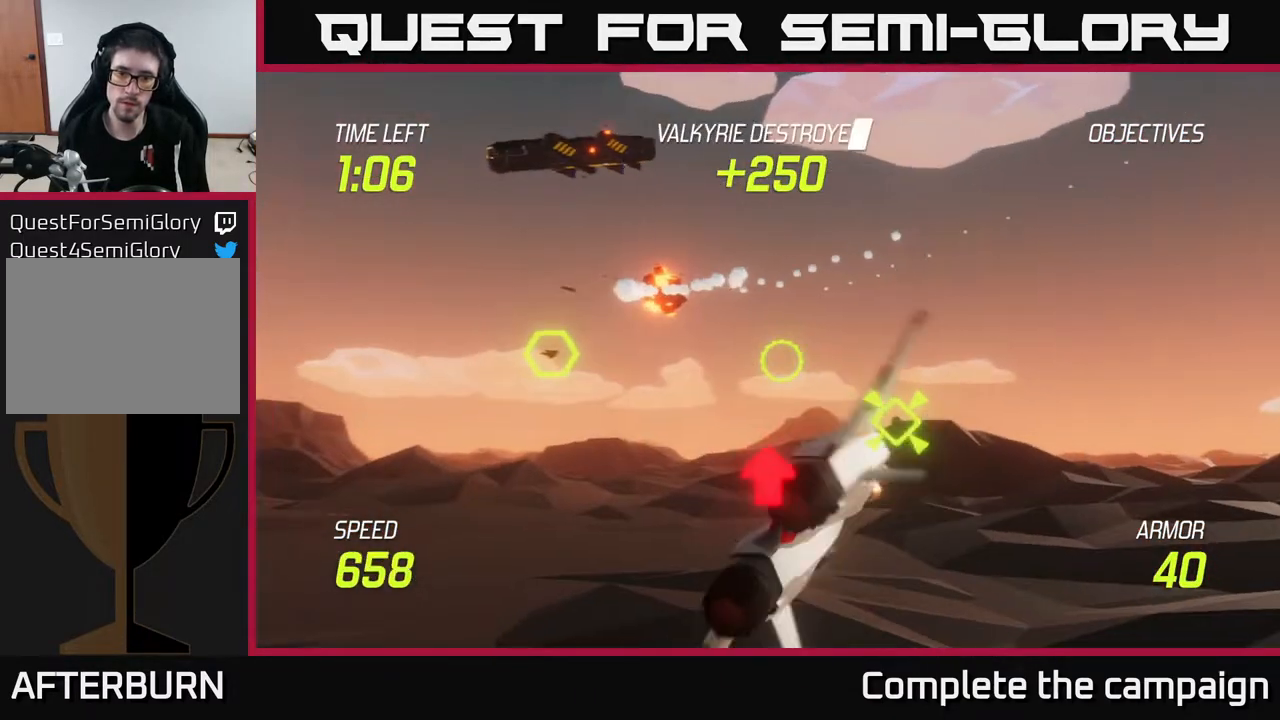
{"buttons": [], "left_stick": "left", "right_stick": "center", "events": [[100, "left_stick", "right"], [317, "left_stick", "left"]]}
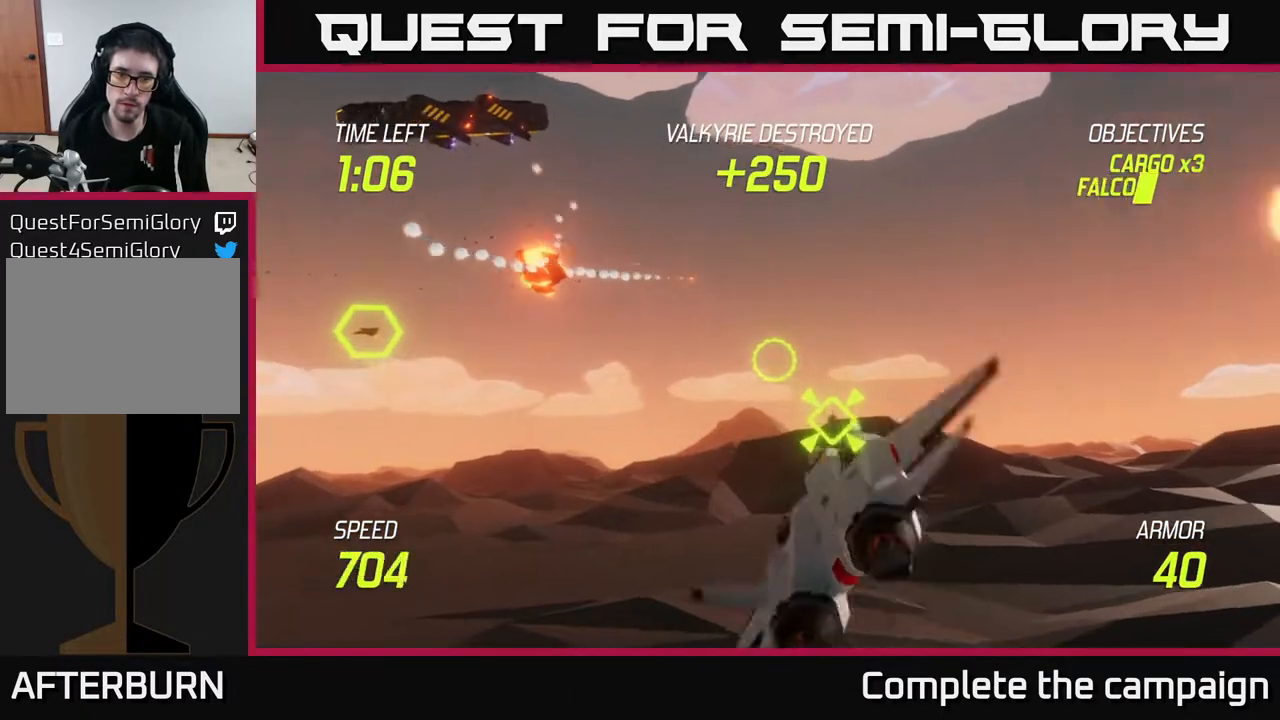
{"buttons": [], "left_stick": "up-left", "right_stick": "center", "events": [[217, "left_stick", "up-left"]]}
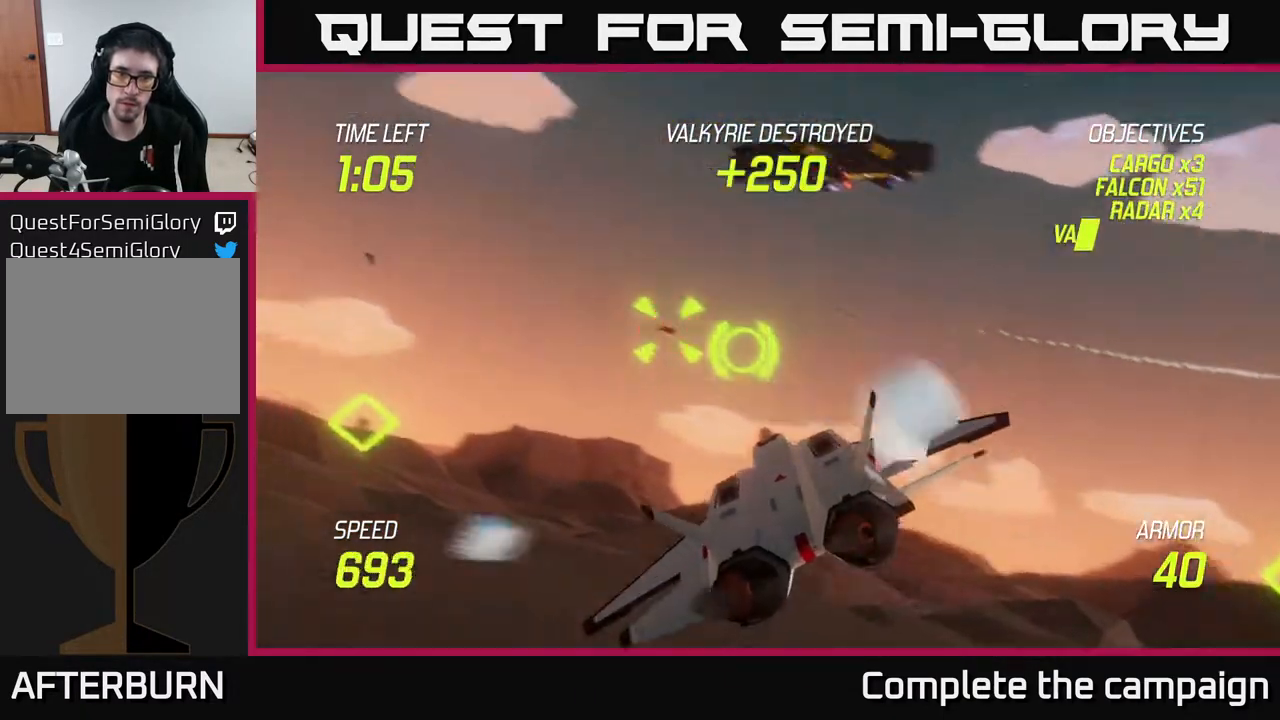
{"buttons": ["R2"], "left_stick": "center", "right_stick": "center", "events": [[100, "R2", "down"], [167, "left_stick", "center"], [200, "R2", "up"], [300, "R2", "down"], [417, "R2", "up"], [483, "R2", "down"]]}
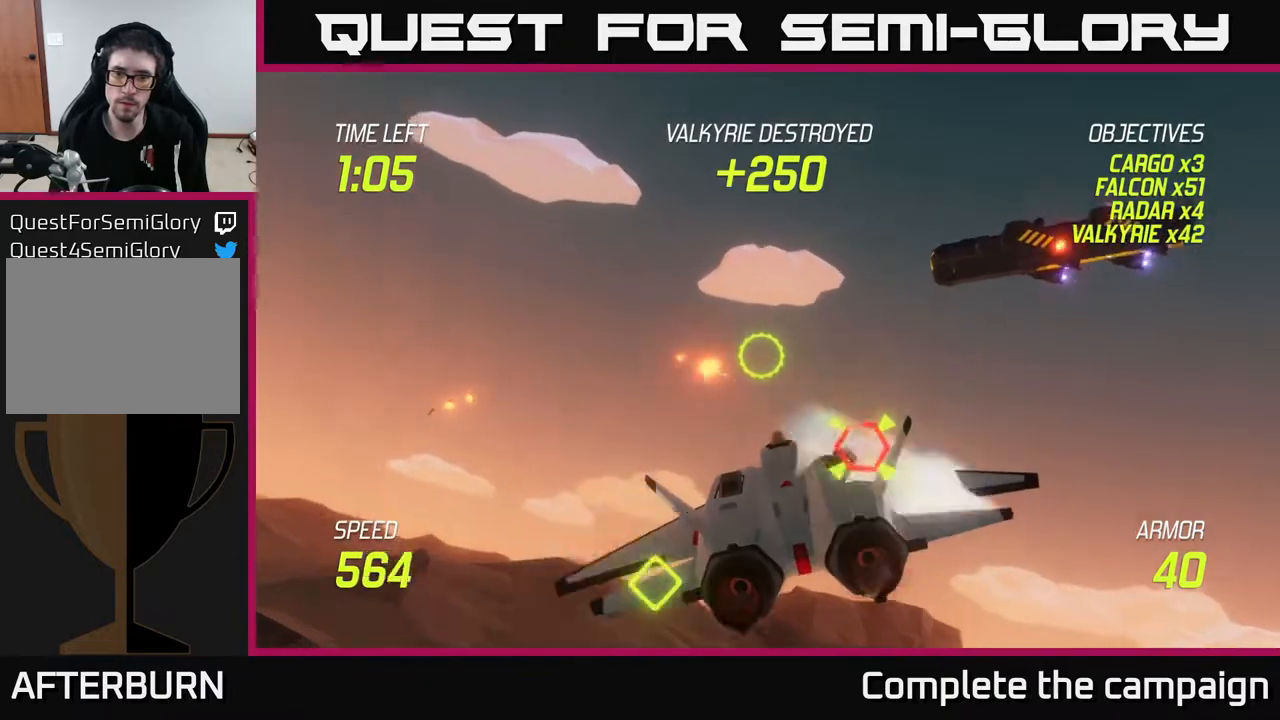
{"buttons": ["R2"], "left_stick": "right", "right_stick": "center", "events": [[133, "R2", "up"], [150, "left_stick", "down-right"], [200, "R2", "down"], [233, "left_stick", "center"], [317, "R2", "up"], [417, "R2", "down"], [500, "left_stick", "right"]]}
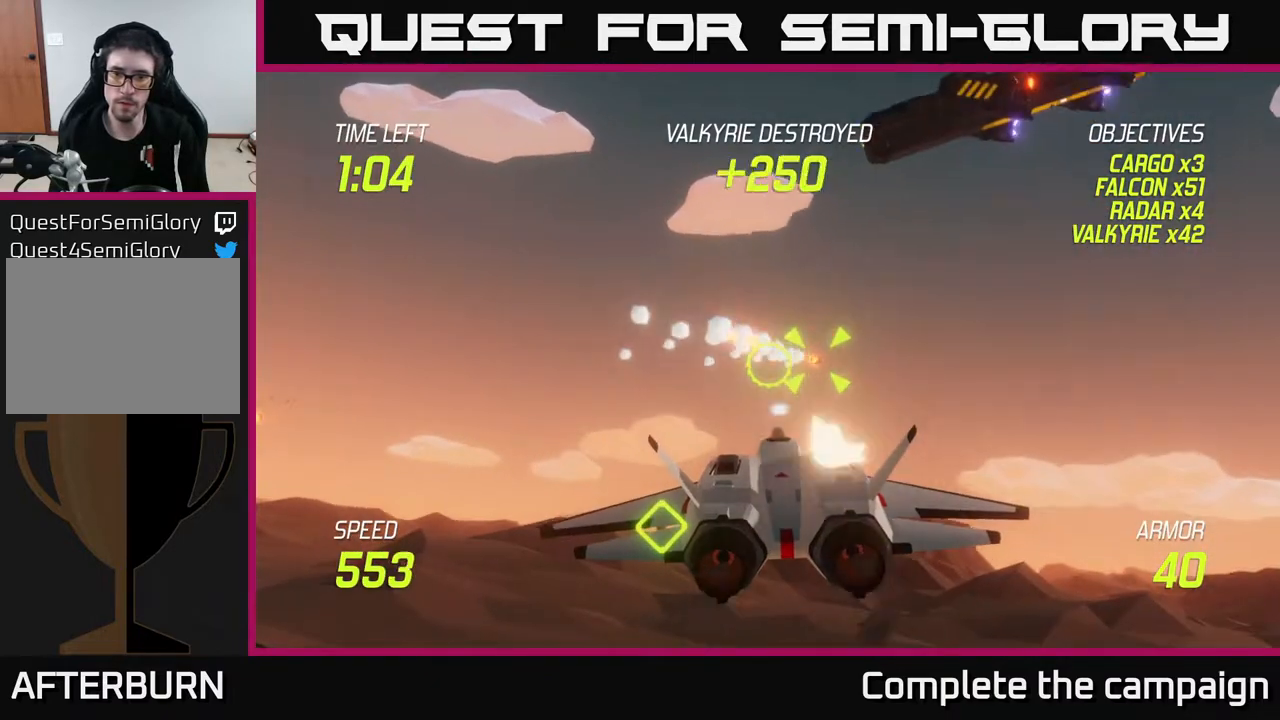
{"buttons": ["L2"], "left_stick": "left", "right_stick": "center", "events": [[83, "R2", "up"], [133, "L2", "down"], [233, "L2", "up"], [300, "L2", "down"], [383, "left_stick", "up"], [433, "left_stick", "left"]]}
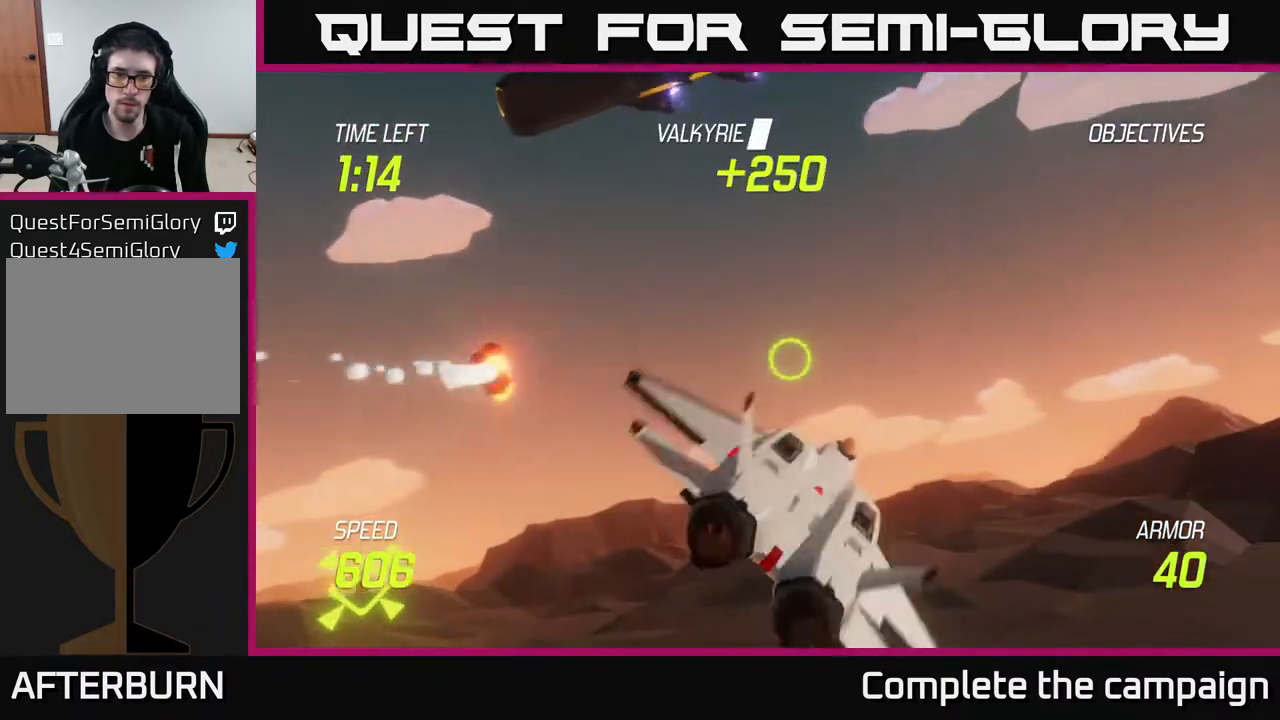
{"buttons": [], "left_stick": "left", "right_stick": "center", "events": [[317, "L2", "up"]]}
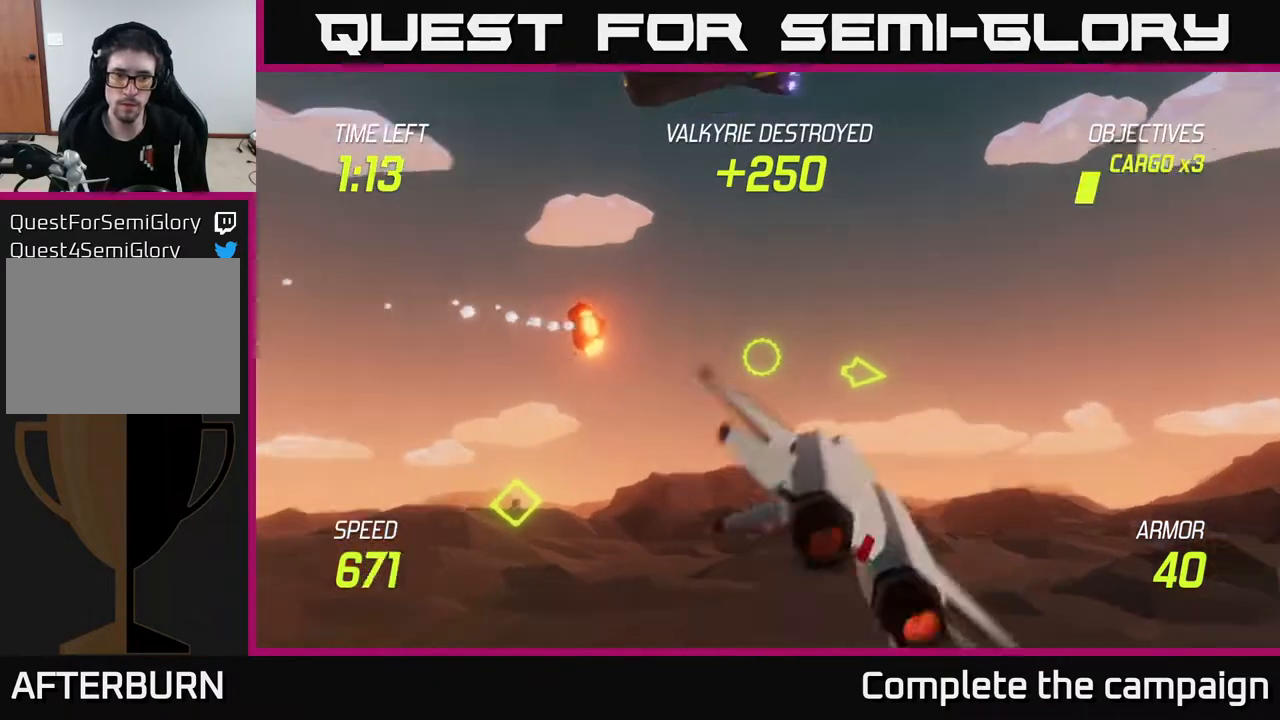
{"buttons": [], "left_stick": "left", "right_stick": "center", "events": []}
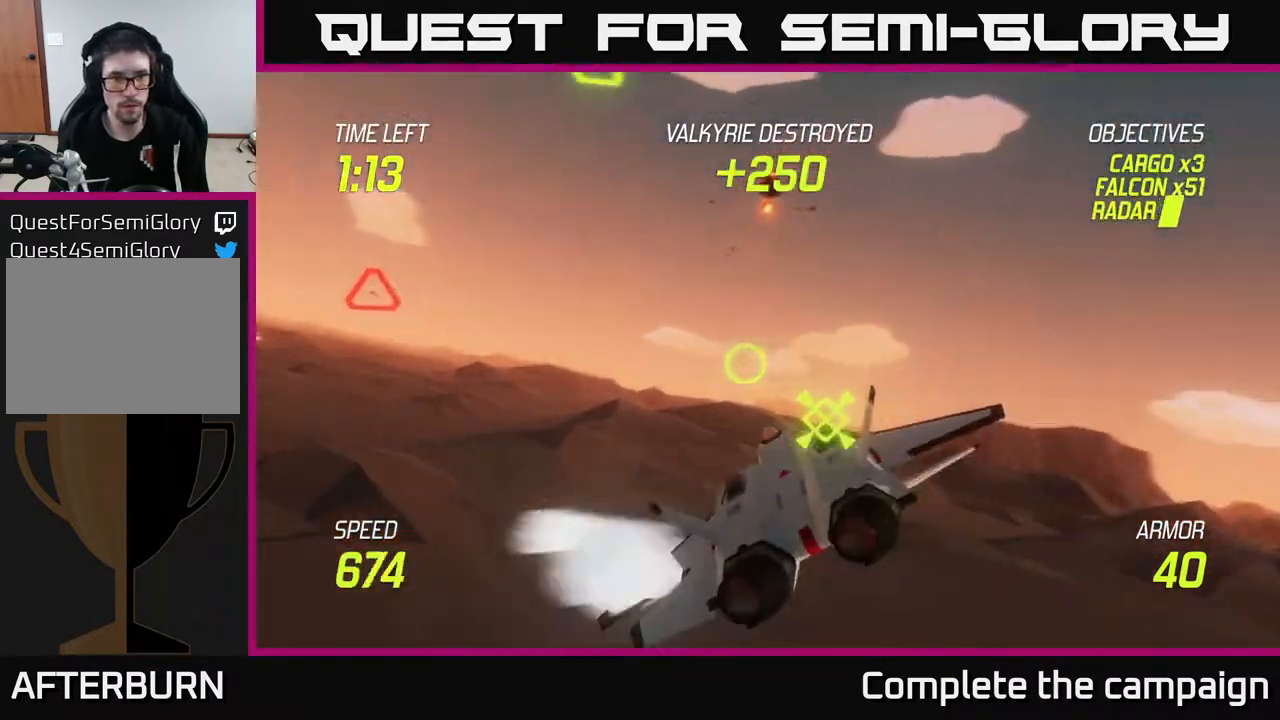
{"buttons": ["L2"], "left_stick": "up-left", "right_stick": "center", "events": [[250, "left_stick", "up-left"], [300, "L2", "down"], [417, "L2", "up"], [483, "L2", "down"]]}